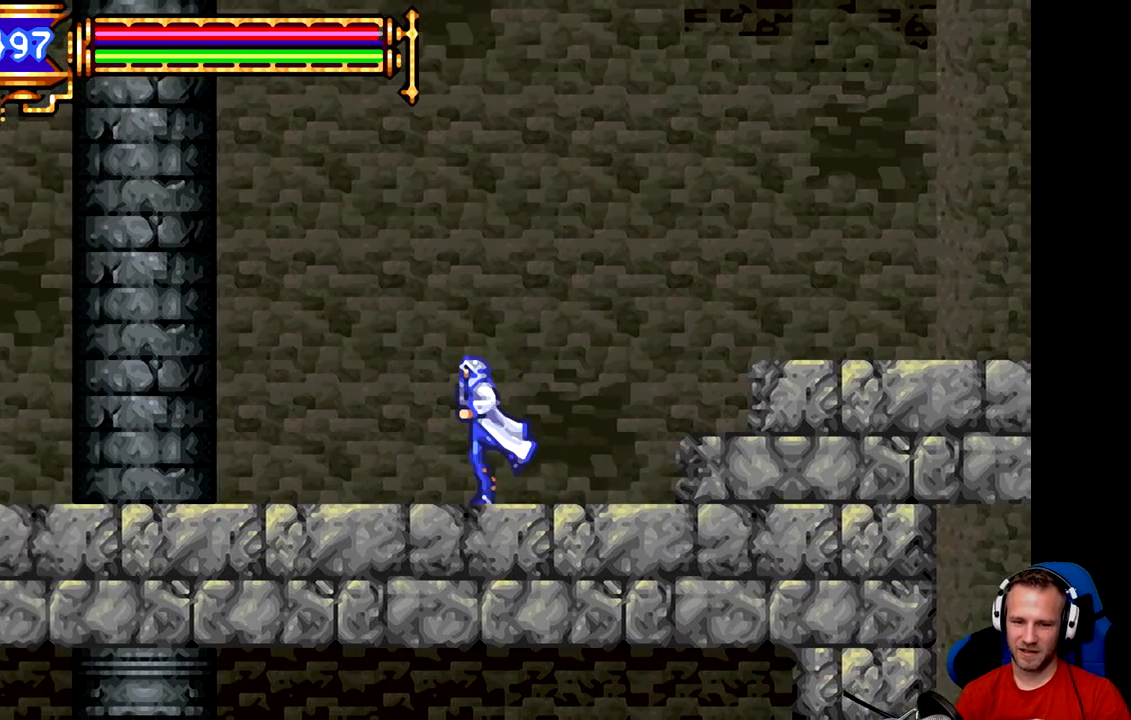
Gameplay with a controller (Xbox layout); each line is a JSON object with the inputs held at the frame after it. "events" lists button and stick changes between this image and that frame as [ms after this image, input, new state], when the widget could be followed in between. Not read: right_stick.
{"buttons": [], "left_stick": "center", "events": [[183, "left_stick", "center"], [350, "SELECT", "down"], [467, "SELECT", "up"]]}
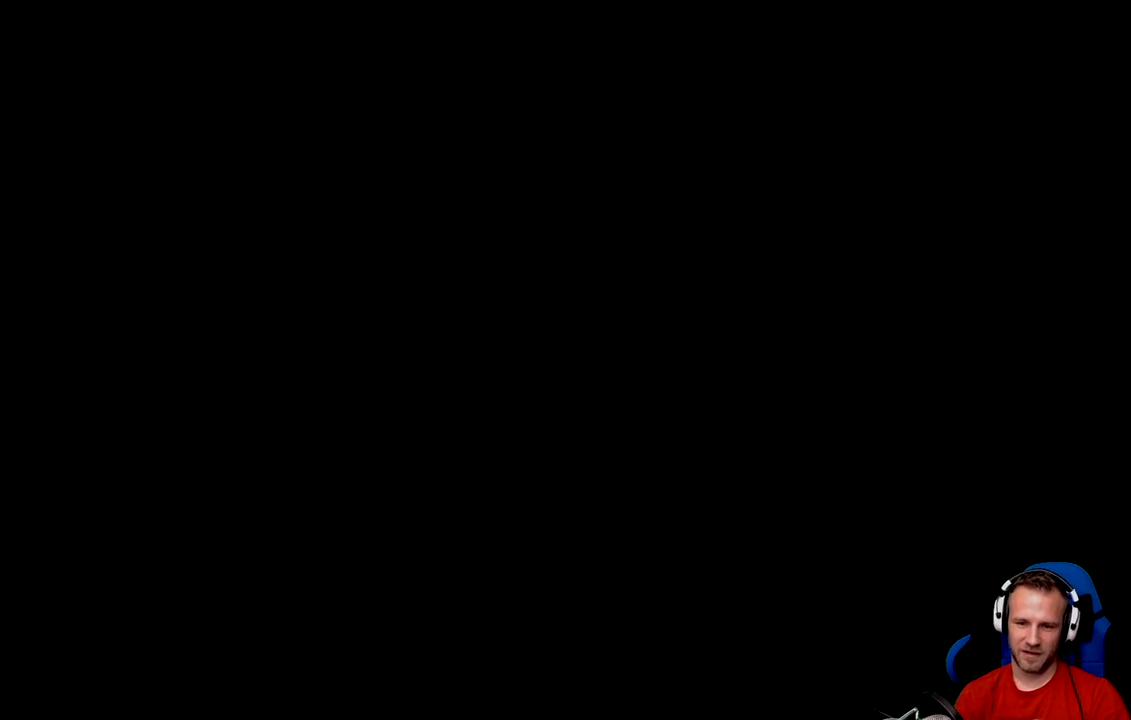
{"buttons": [], "left_stick": "center", "events": []}
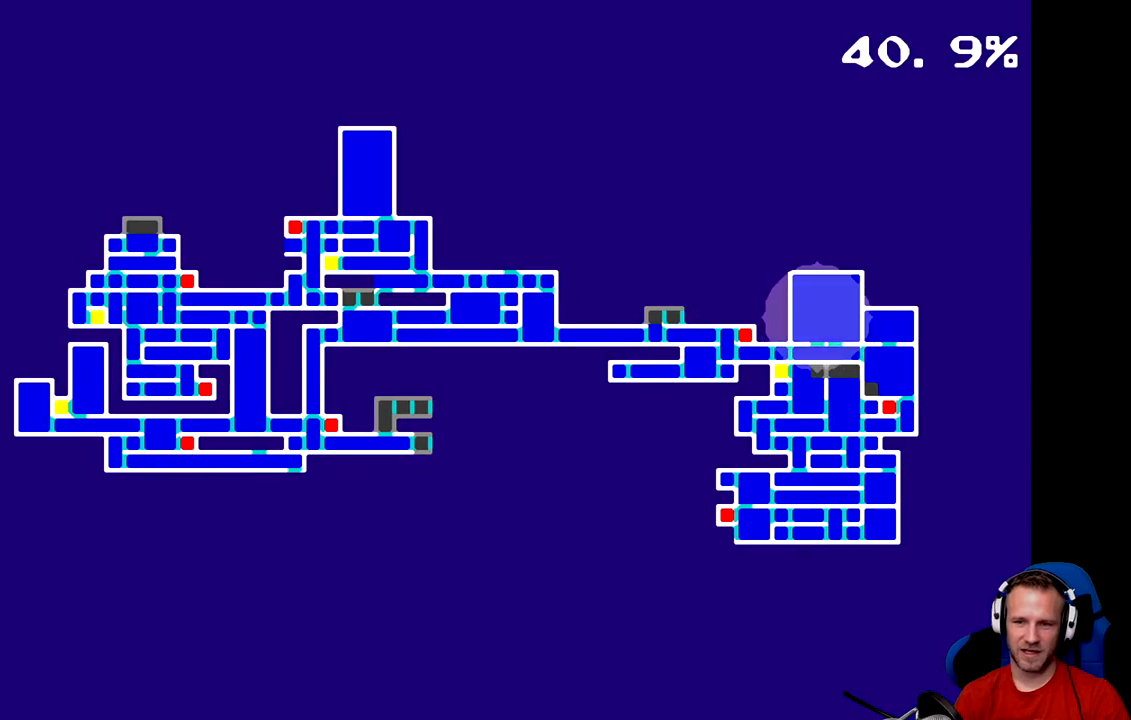
{"buttons": [], "left_stick": "center", "events": []}
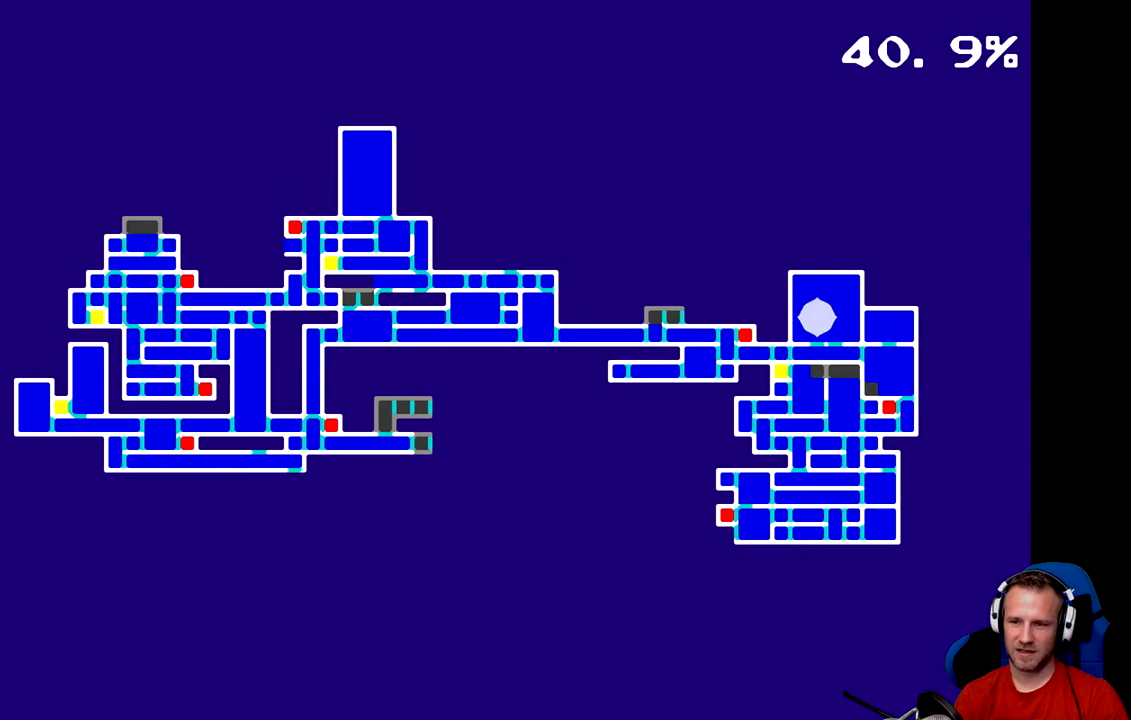
{"buttons": [], "left_stick": "center", "events": []}
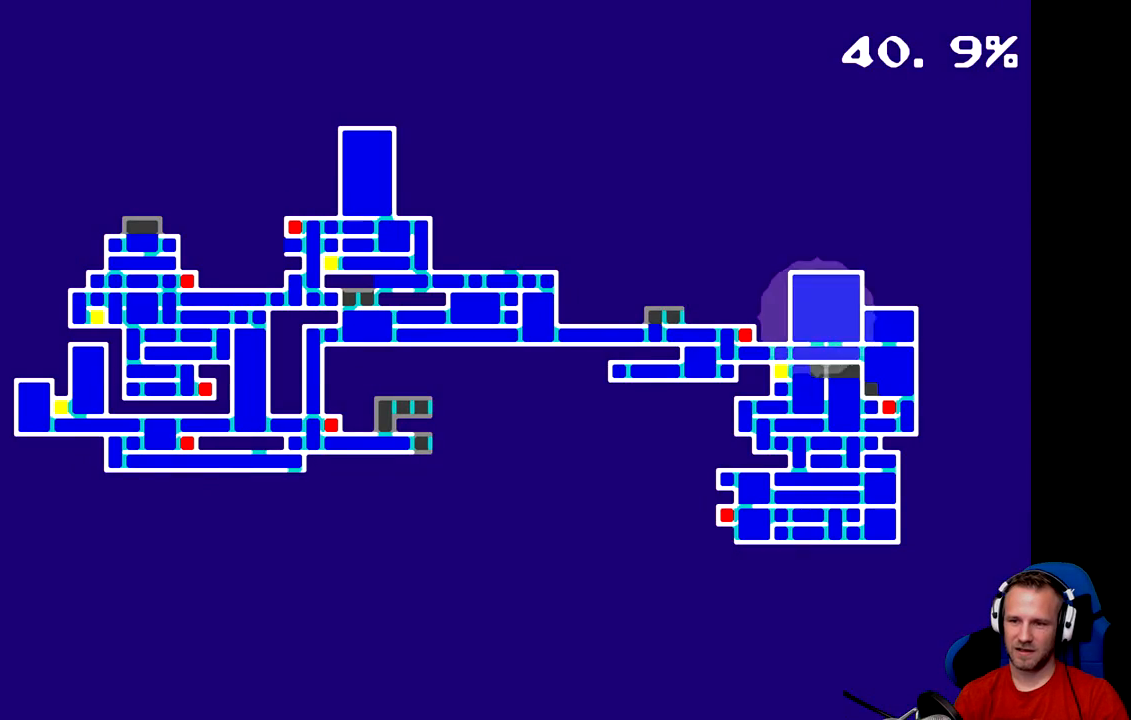
{"buttons": ["SELECT"], "left_stick": "center", "events": [[500, "SELECT", "down"]]}
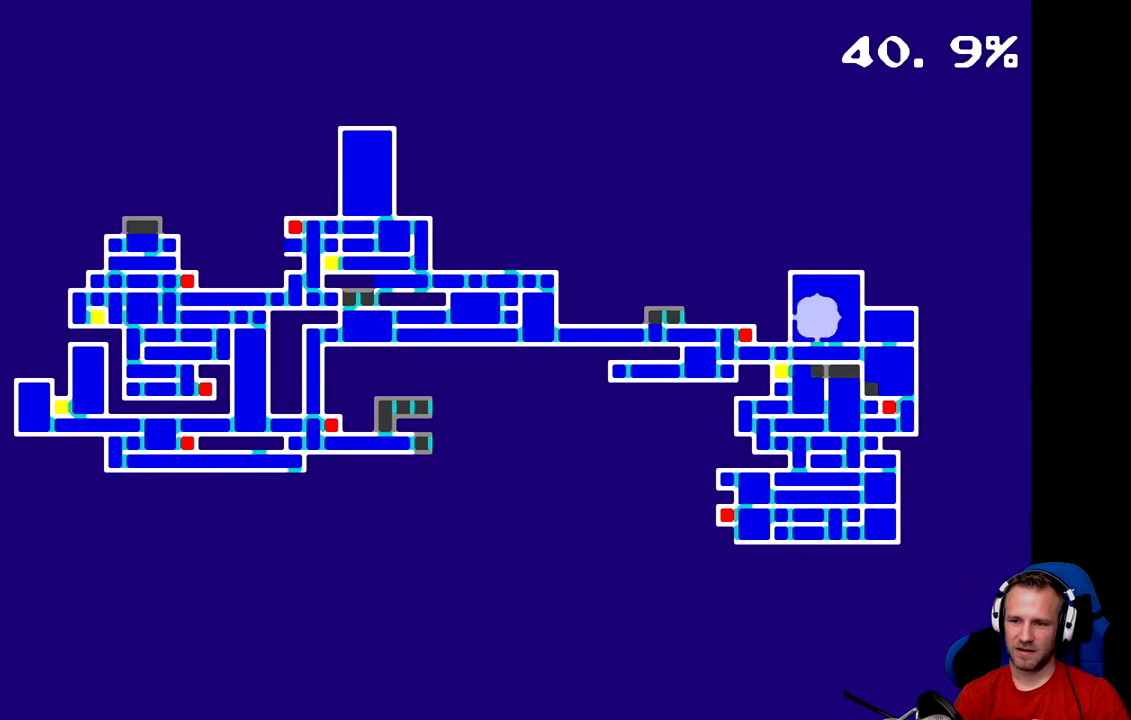
{"buttons": [], "left_stick": "left", "events": [[167, "SELECT", "up"], [334, "left_stick", "left"]]}
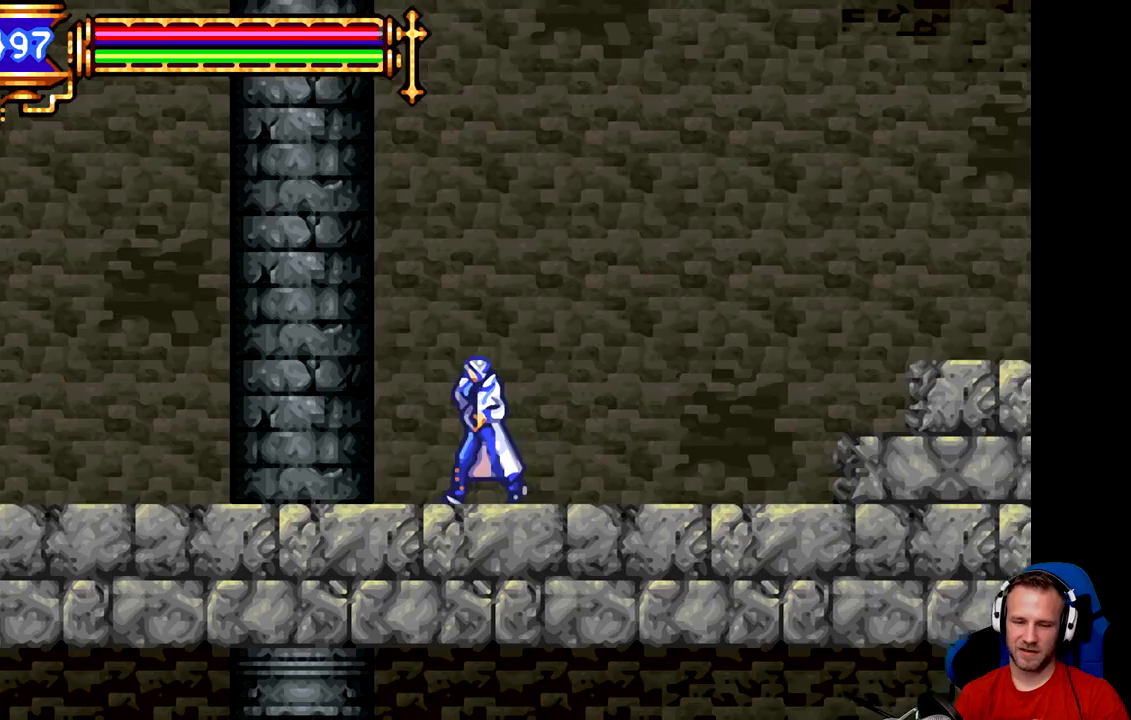
{"buttons": [], "left_stick": "left", "events": []}
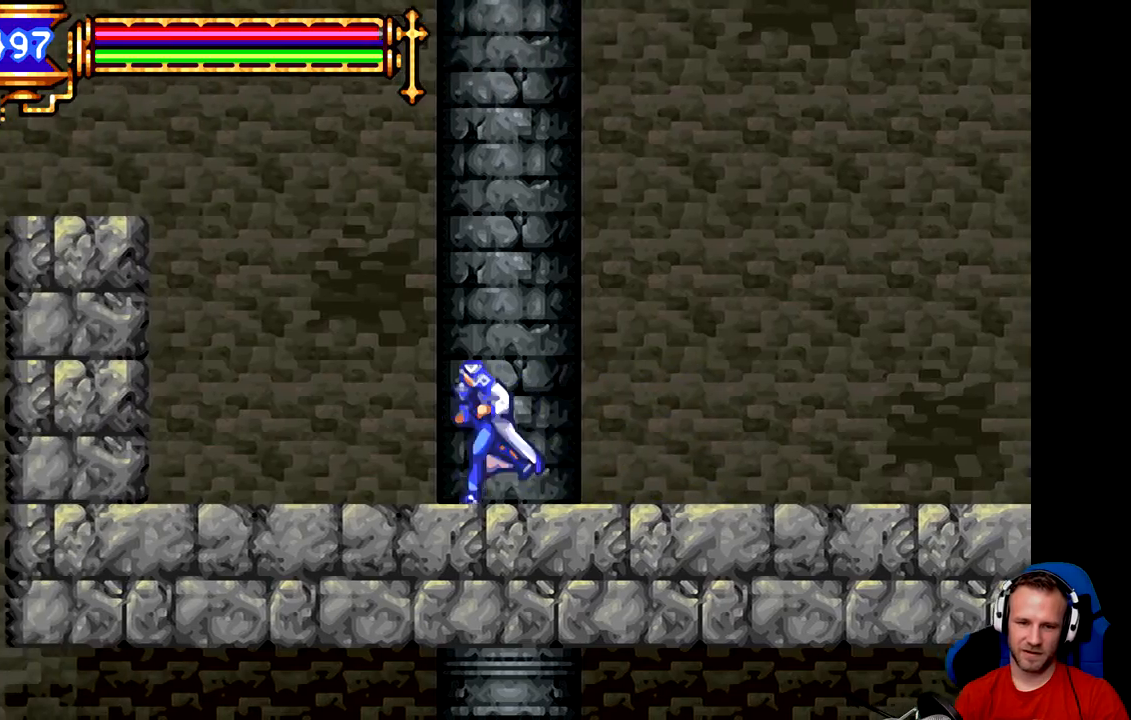
{"buttons": ["B"], "left_stick": "left", "events": [[217, "B", "down"]]}
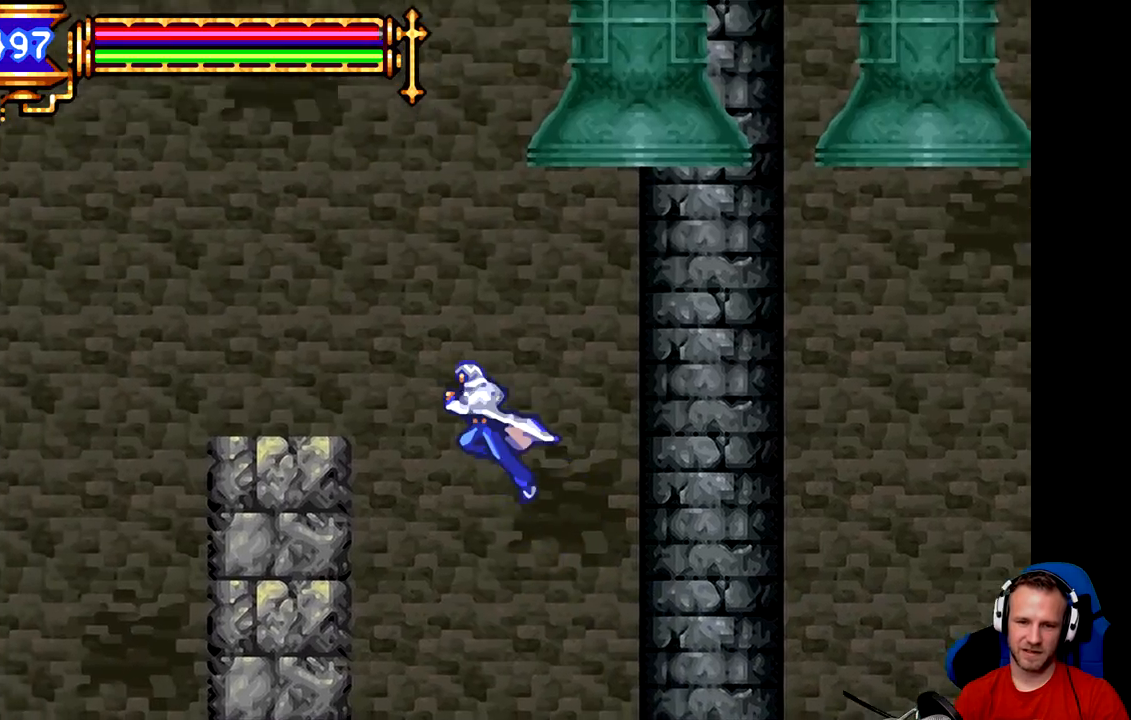
{"buttons": [], "left_stick": "left", "events": [[16, "B", "up"], [83, "B", "down"], [450, "B", "up"]]}
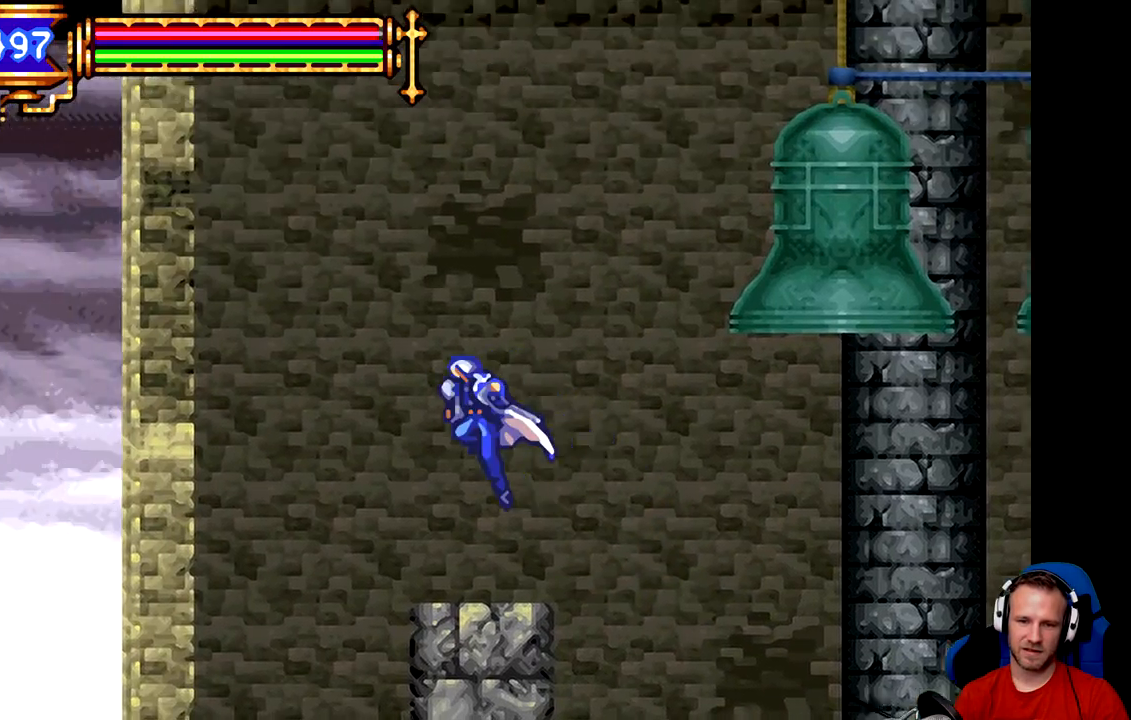
{"buttons": [], "left_stick": "center", "events": [[484, "left_stick", "center"]]}
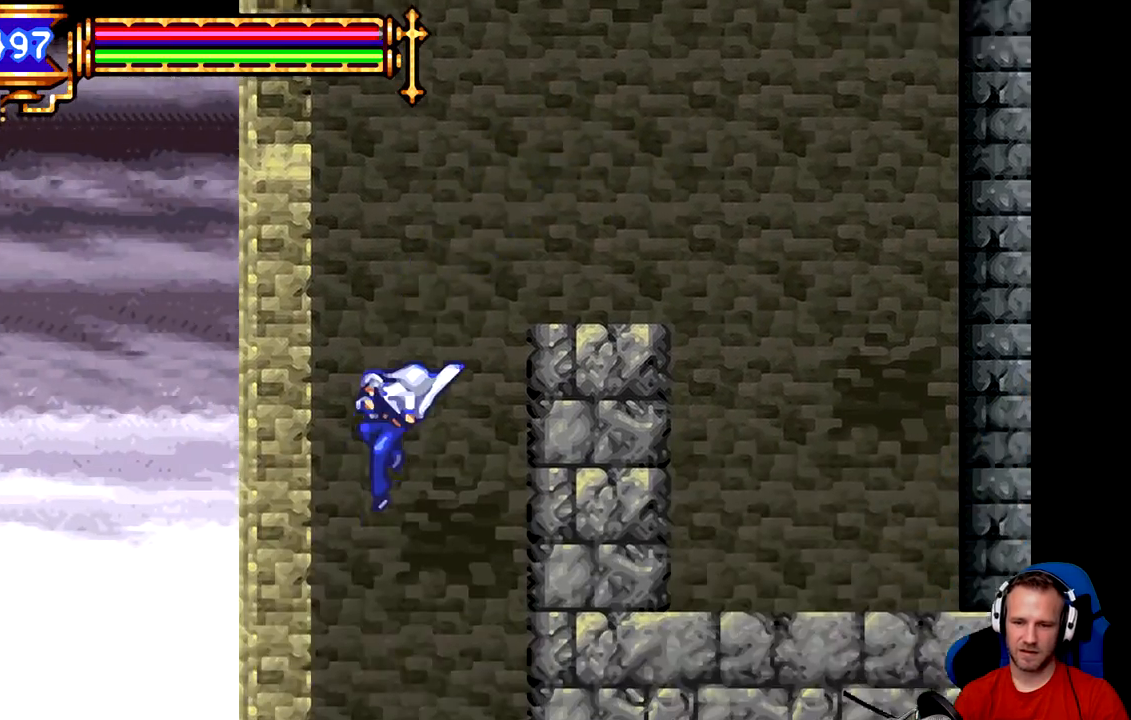
{"buttons": [], "left_stick": "center", "events": []}
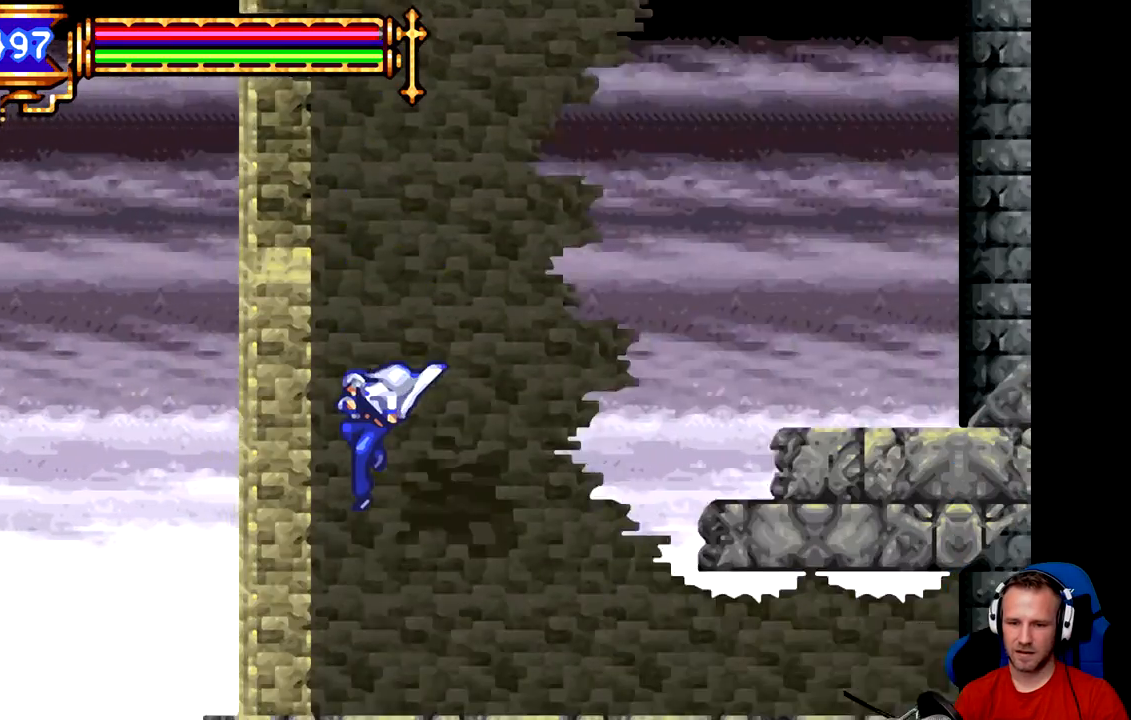
{"buttons": [], "left_stick": "right", "events": [[34, "left_stick", "right"], [67, "B", "down"], [434, "B", "up"]]}
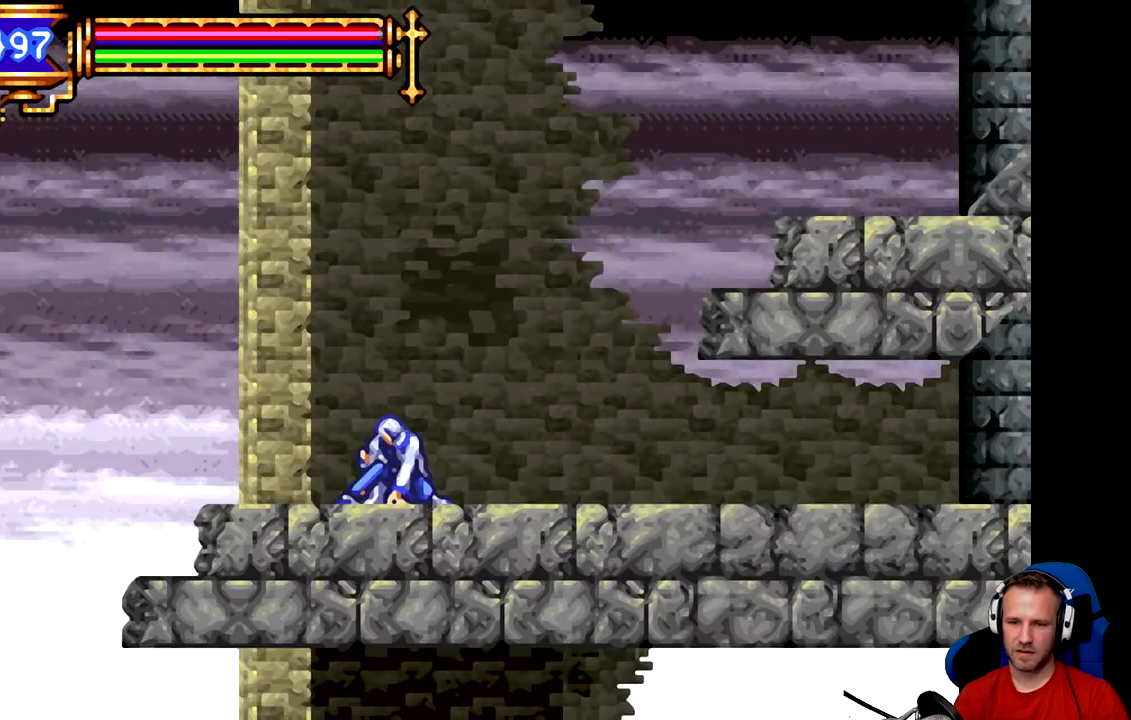
{"buttons": [], "left_stick": "right", "events": []}
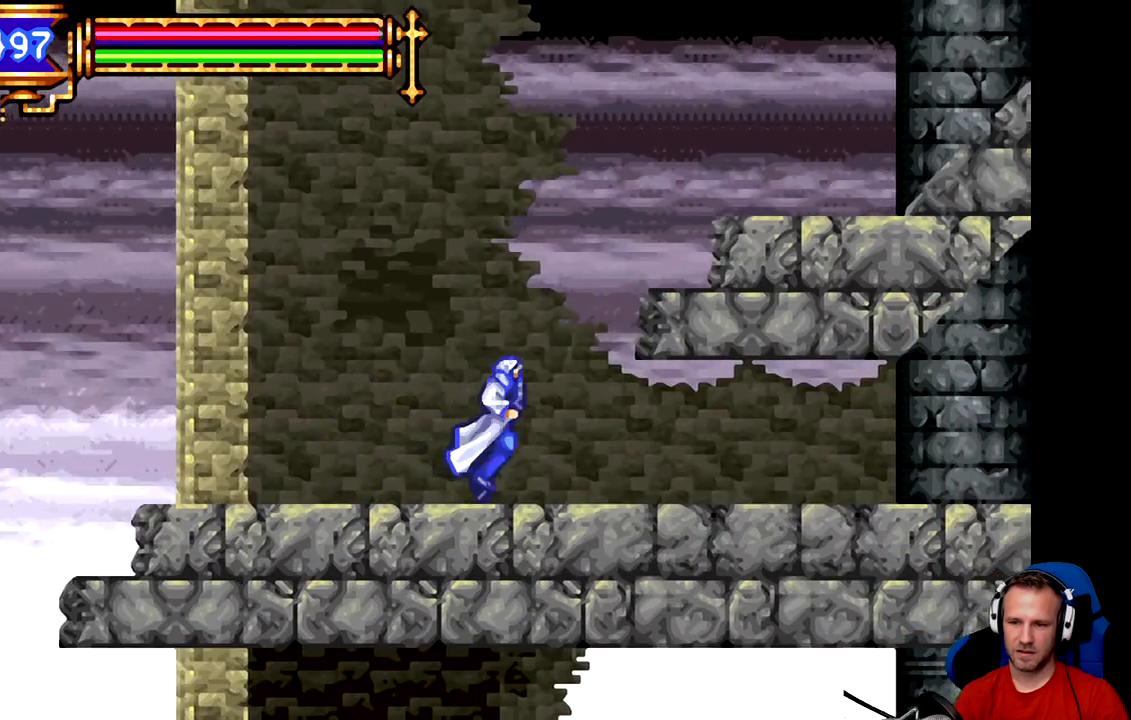
{"buttons": [], "left_stick": "right", "events": []}
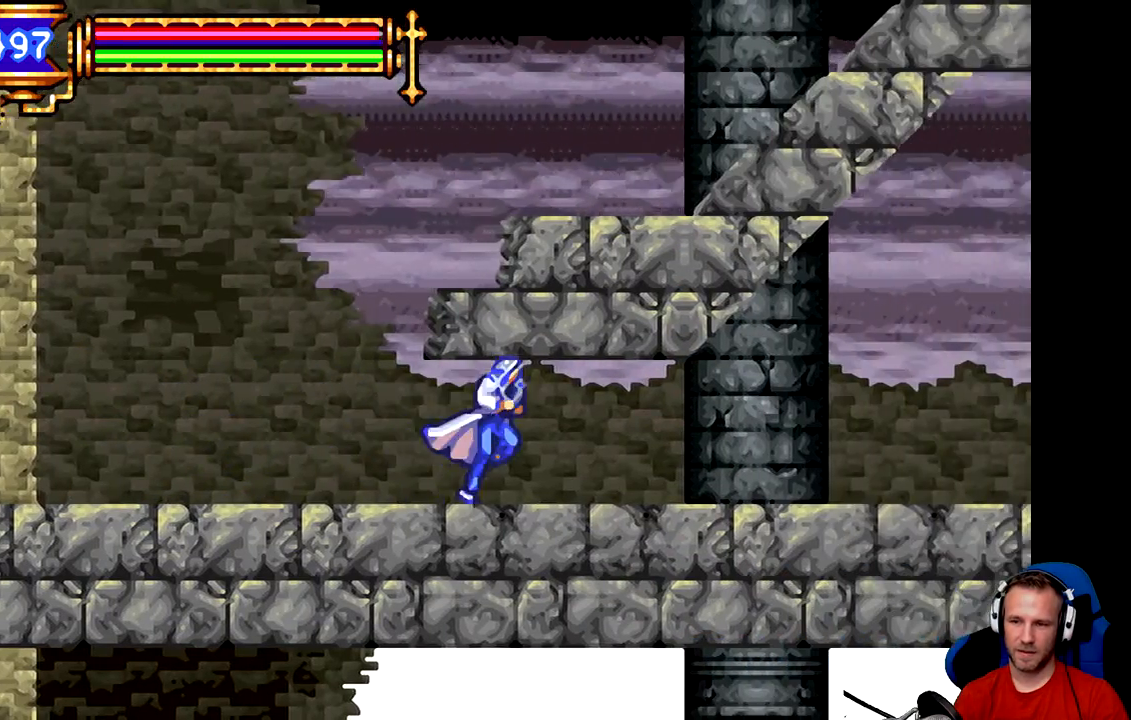
{"buttons": [], "left_stick": "right", "events": []}
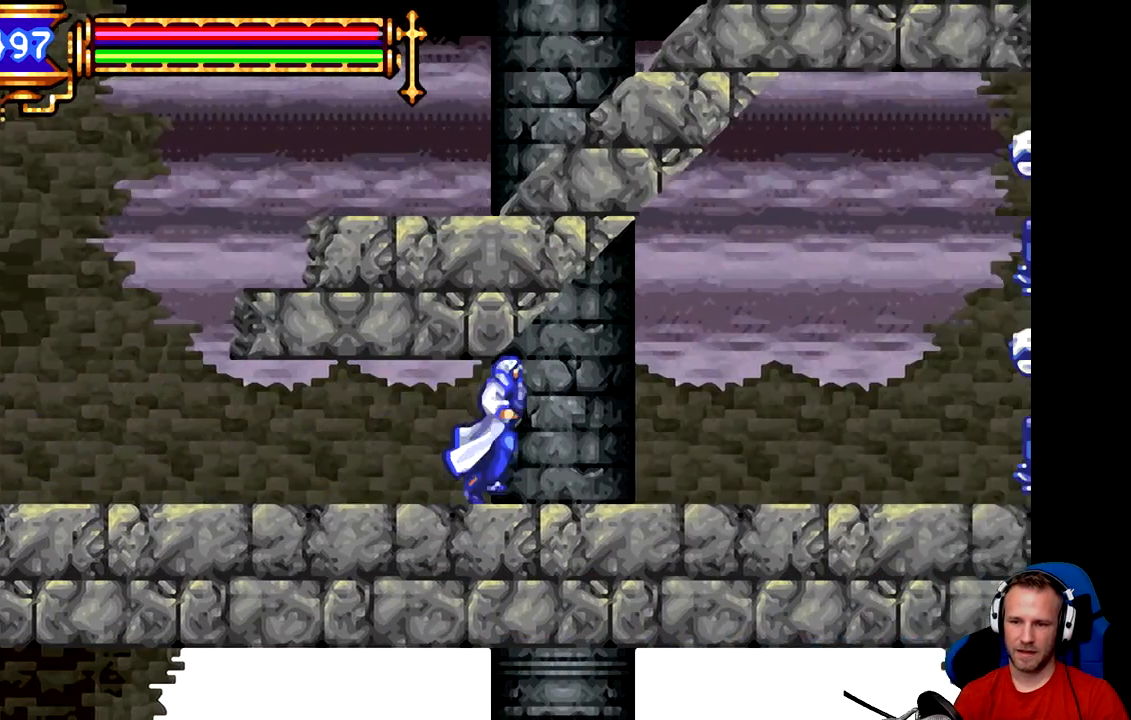
{"buttons": [], "left_stick": "right", "events": []}
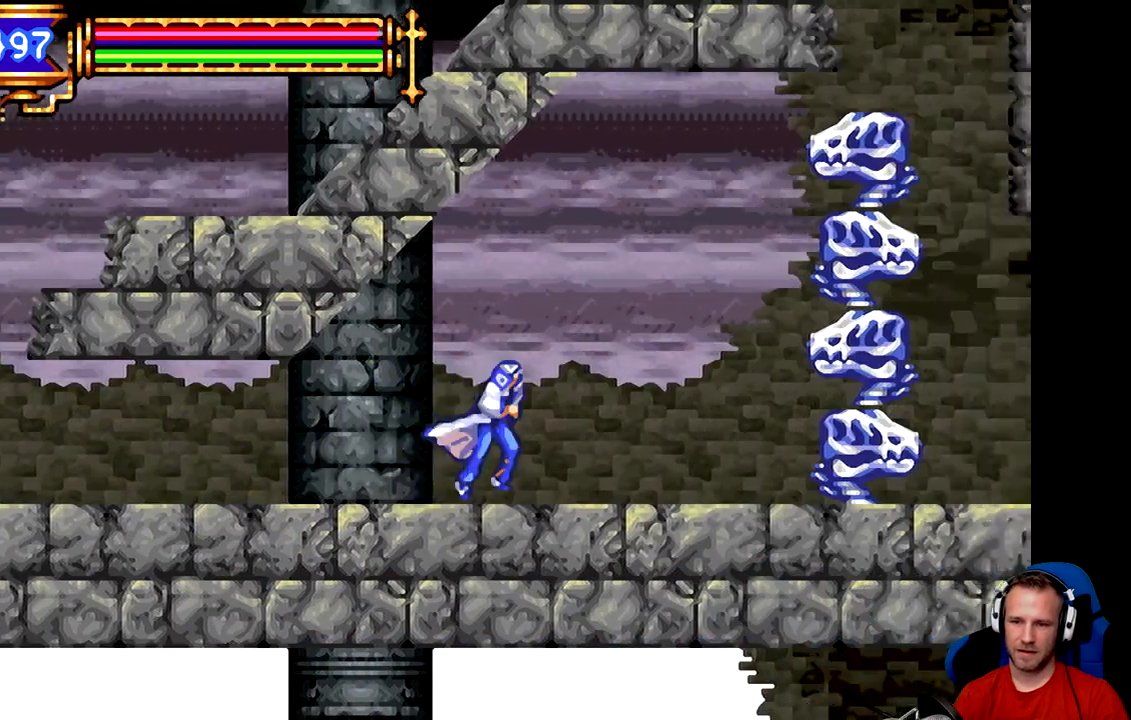
{"buttons": [], "left_stick": "center", "events": [[383, "A", "down"], [484, "A", "up"], [484, "left_stick", "center"]]}
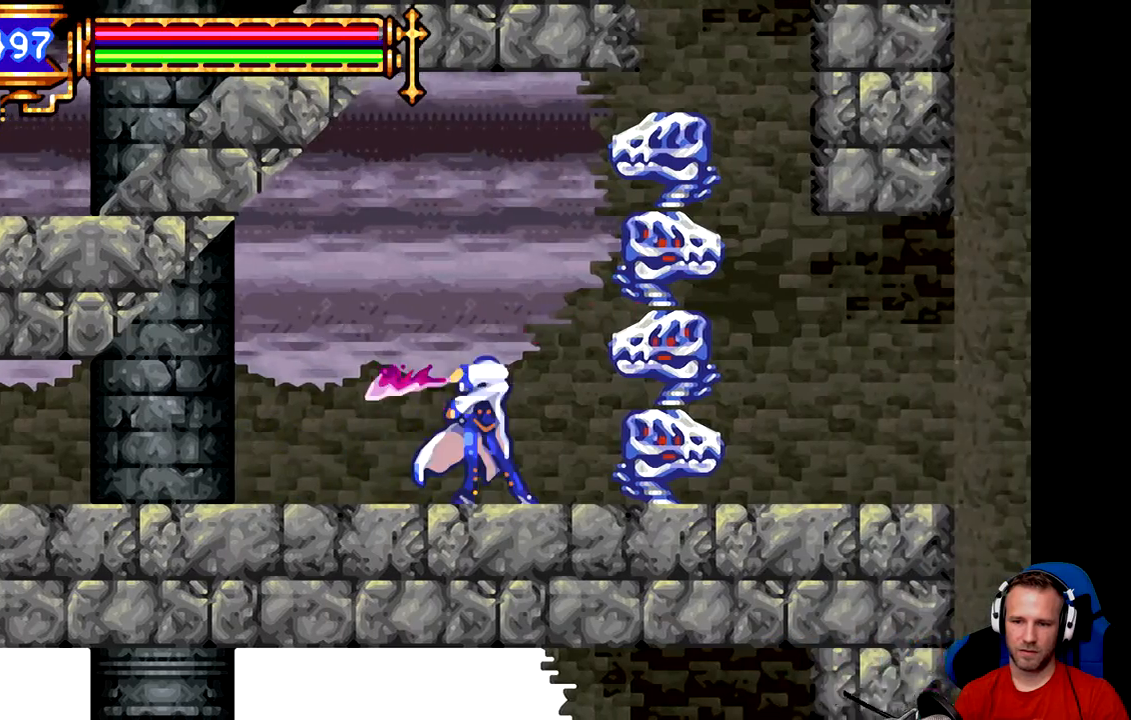
{"buttons": ["A"], "left_stick": "down", "events": [[50, "A", "down"], [117, "A", "up"], [167, "A", "down"], [167, "left_stick", "down"], [234, "A", "up"], [300, "A", "down"], [367, "A", "up"], [434, "A", "down"]]}
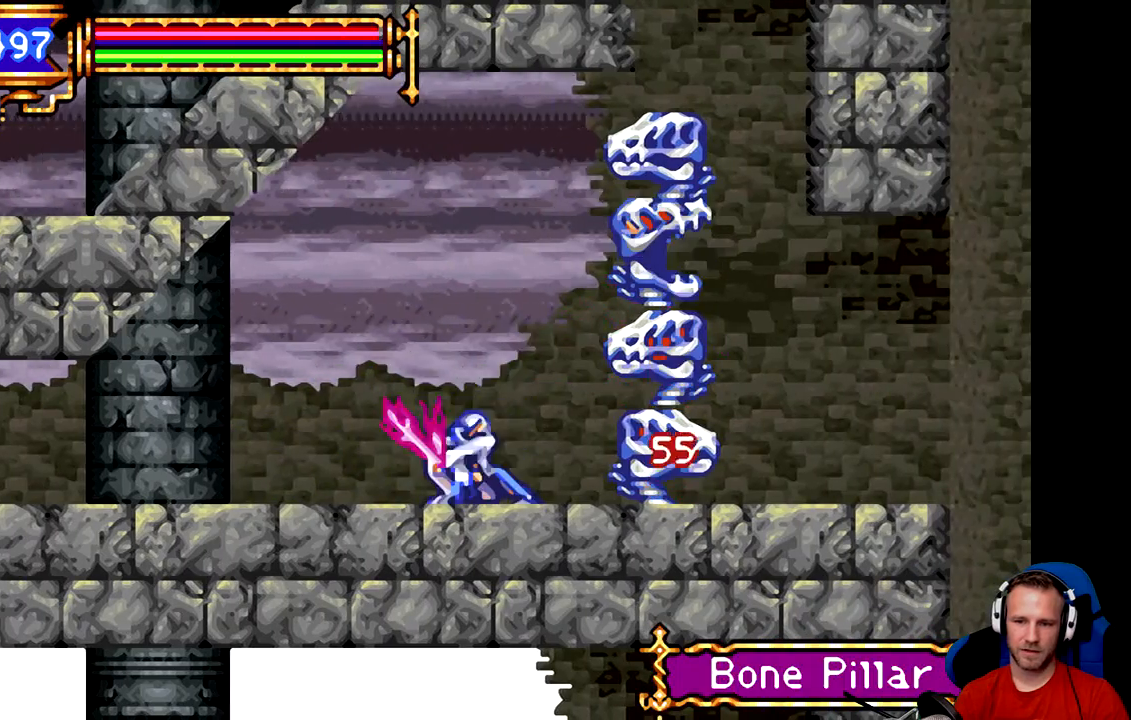
{"buttons": [], "left_stick": "down", "events": [[17, "A", "up"], [117, "A", "down"], [150, "A", "up"], [217, "A", "down"], [317, "A", "up"], [384, "A", "down"], [484, "A", "up"]]}
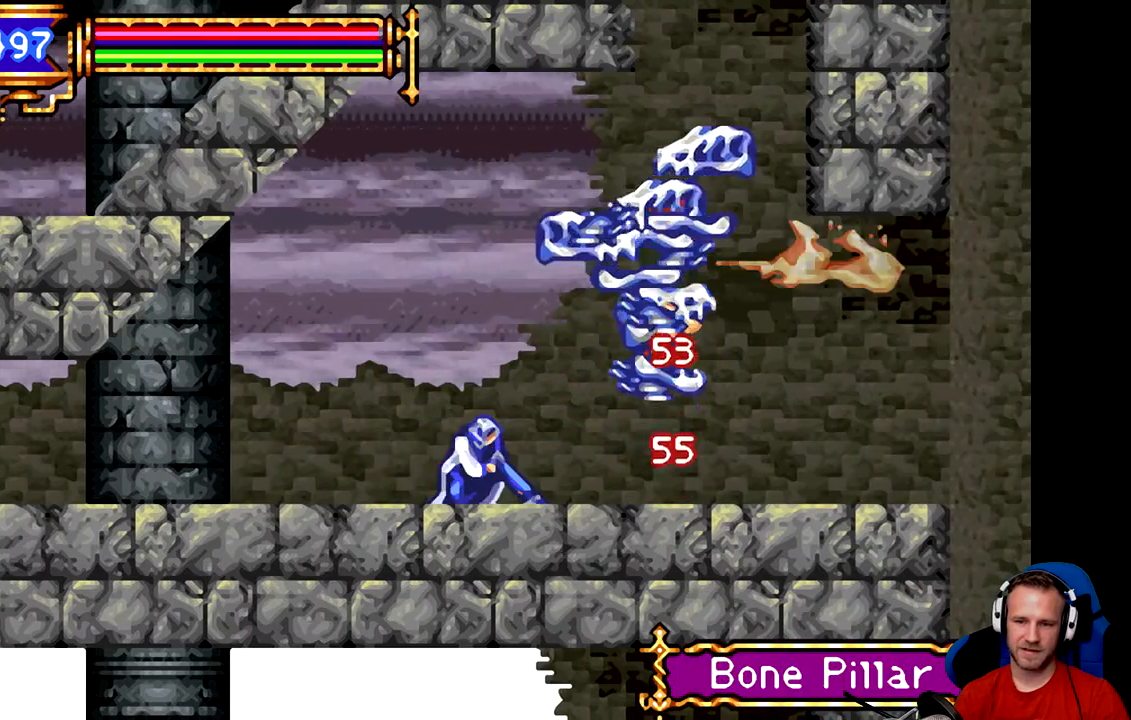
{"buttons": ["A"], "left_stick": "down", "events": [[50, "A", "down"], [116, "A", "up"], [183, "A", "down"], [250, "A", "up"], [317, "A", "down"], [383, "A", "up"], [450, "A", "down"]]}
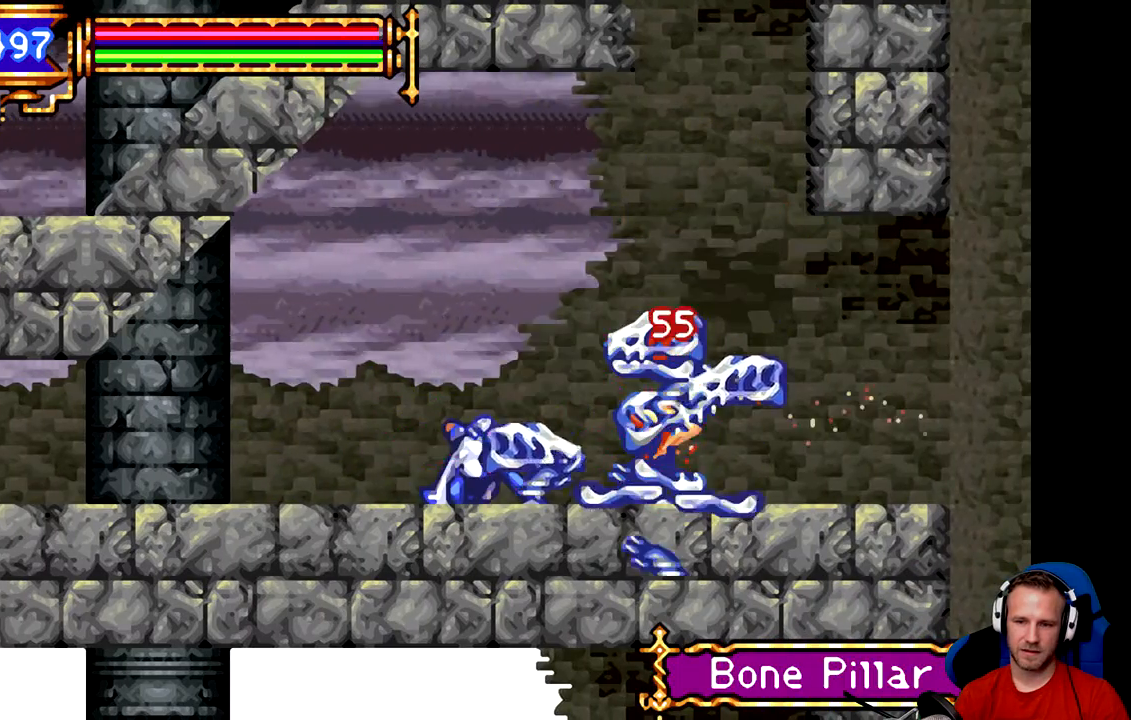
{"buttons": ["A"], "left_stick": "down", "events": [[50, "A", "up"], [117, "A", "down"], [217, "A", "up"], [267, "A", "down"], [367, "A", "up"], [434, "A", "down"]]}
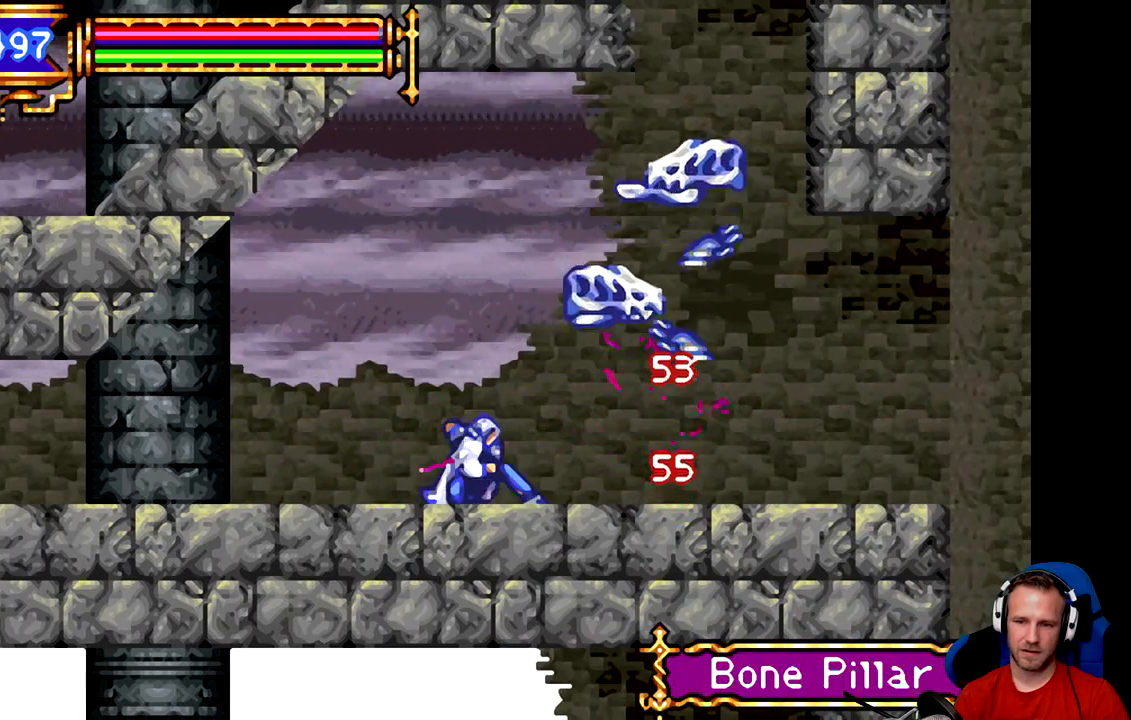
{"buttons": [], "left_stick": "right", "events": [[33, "A", "up"], [133, "left_stick", "center"], [467, "left_stick", "right"]]}
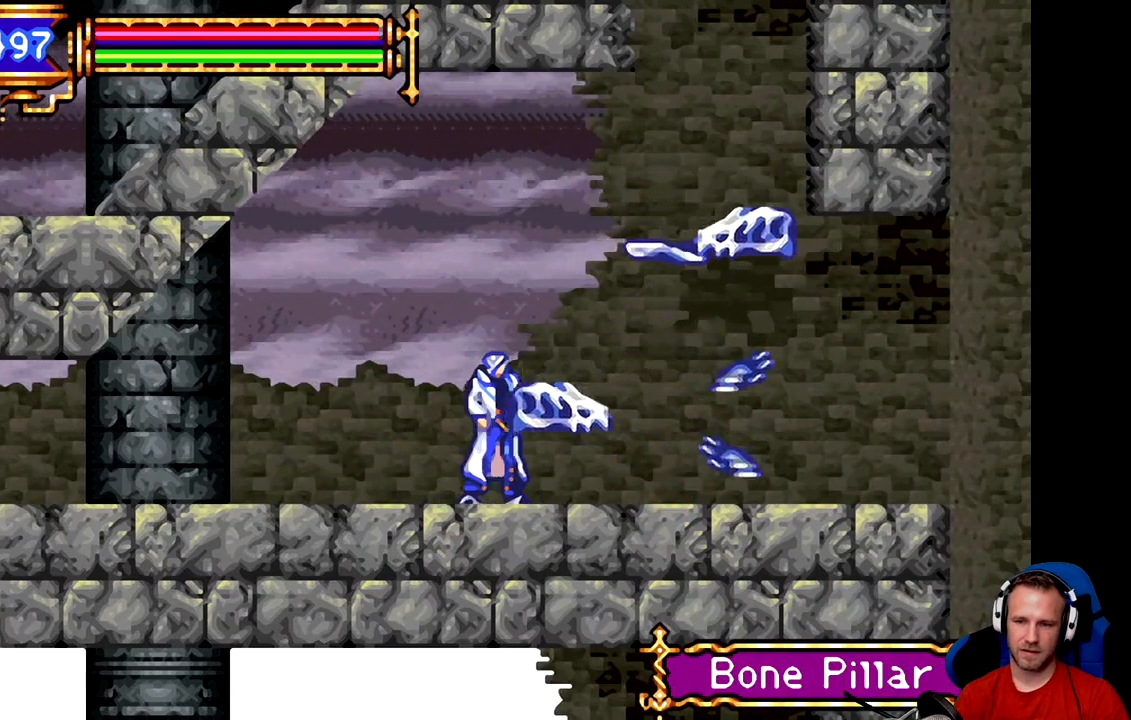
{"buttons": [], "left_stick": "right", "events": []}
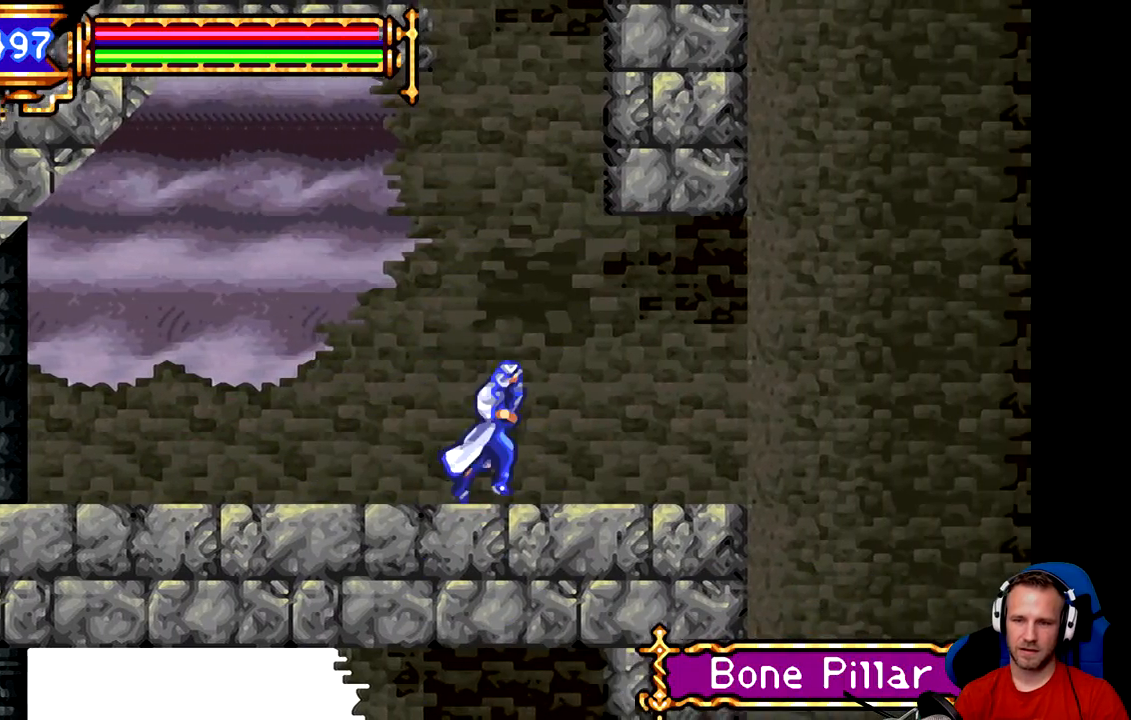
{"buttons": [], "left_stick": "right", "events": []}
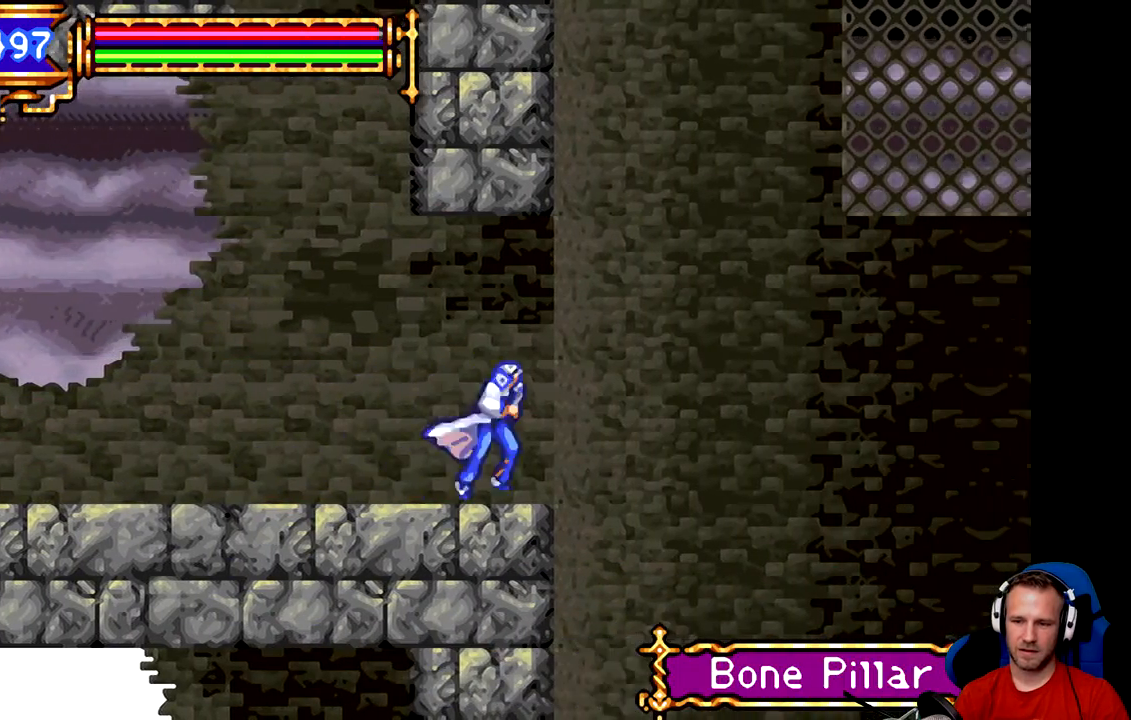
{"buttons": ["SELECT"], "left_stick": "center", "events": [[17, "left_stick", "center"], [450, "SELECT", "down"]]}
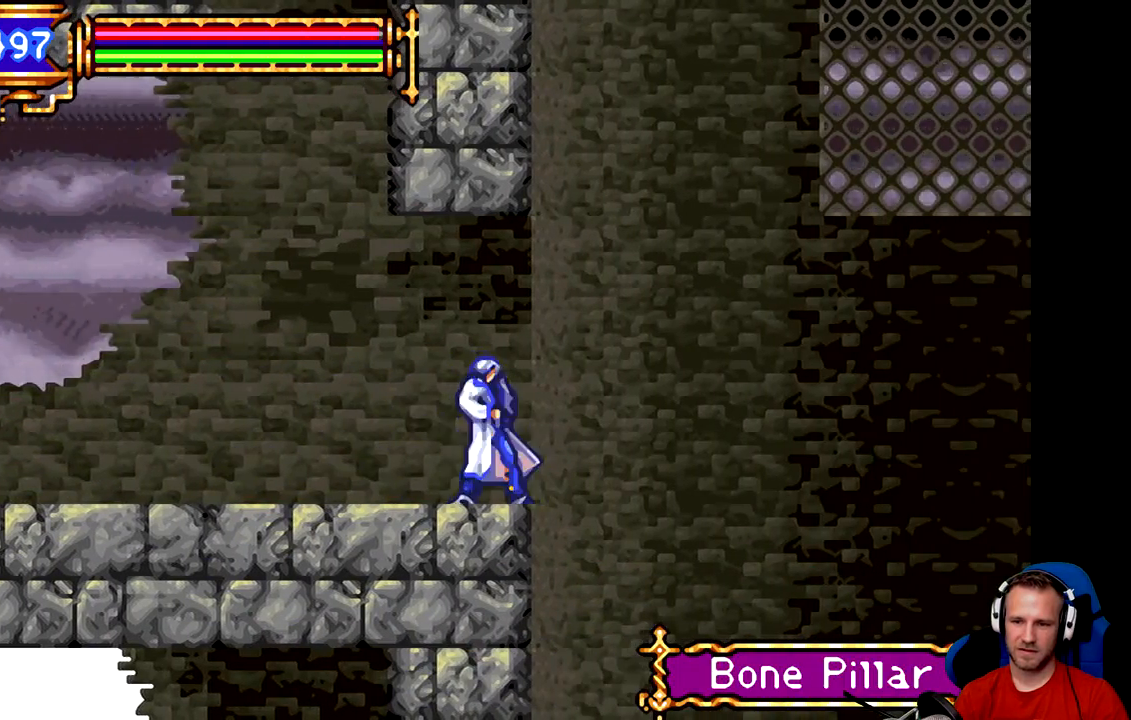
{"buttons": [], "left_stick": "center", "events": [[150, "SELECT", "up"]]}
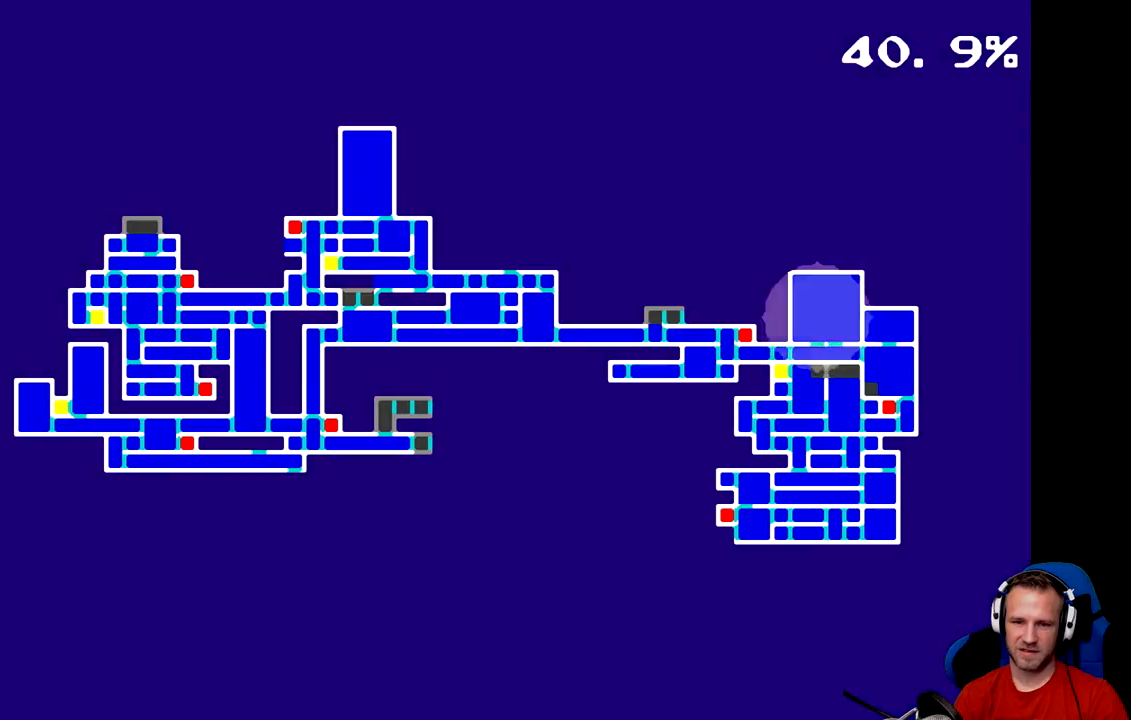
{"buttons": ["SELECT"], "left_stick": "center", "events": [[450, "SELECT", "down"]]}
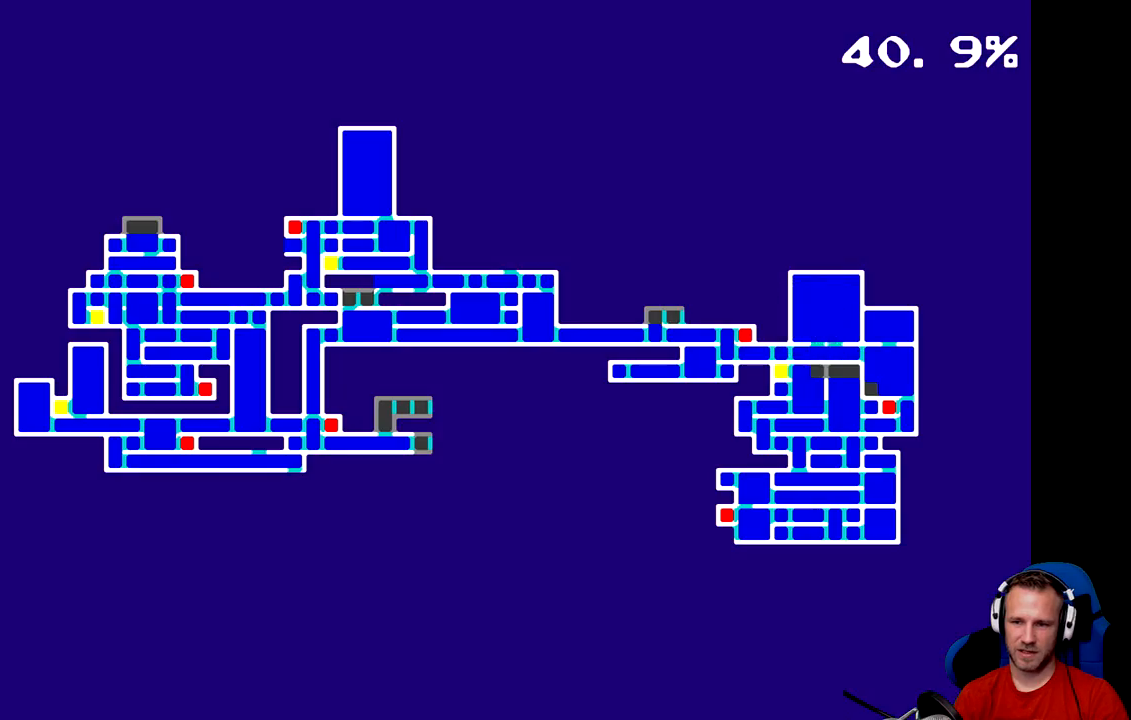
{"buttons": [], "left_stick": "right", "events": [[133, "SELECT", "up"], [300, "left_stick", "right"]]}
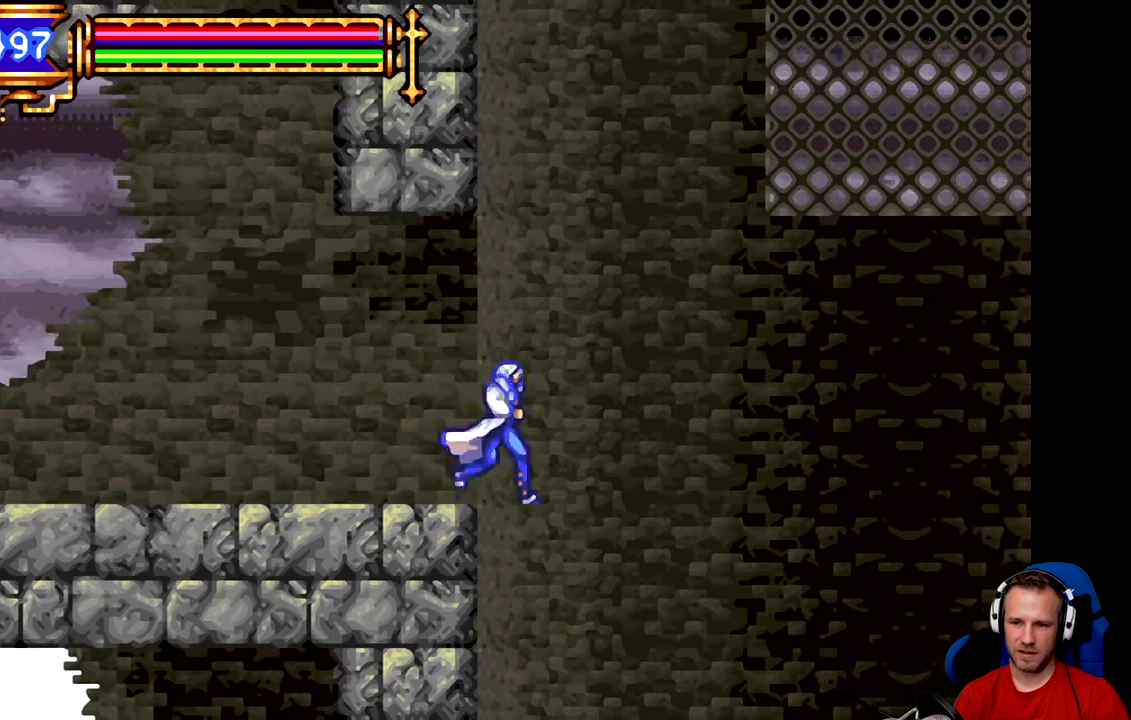
{"buttons": [], "left_stick": "center", "events": [[200, "left_stick", "center"]]}